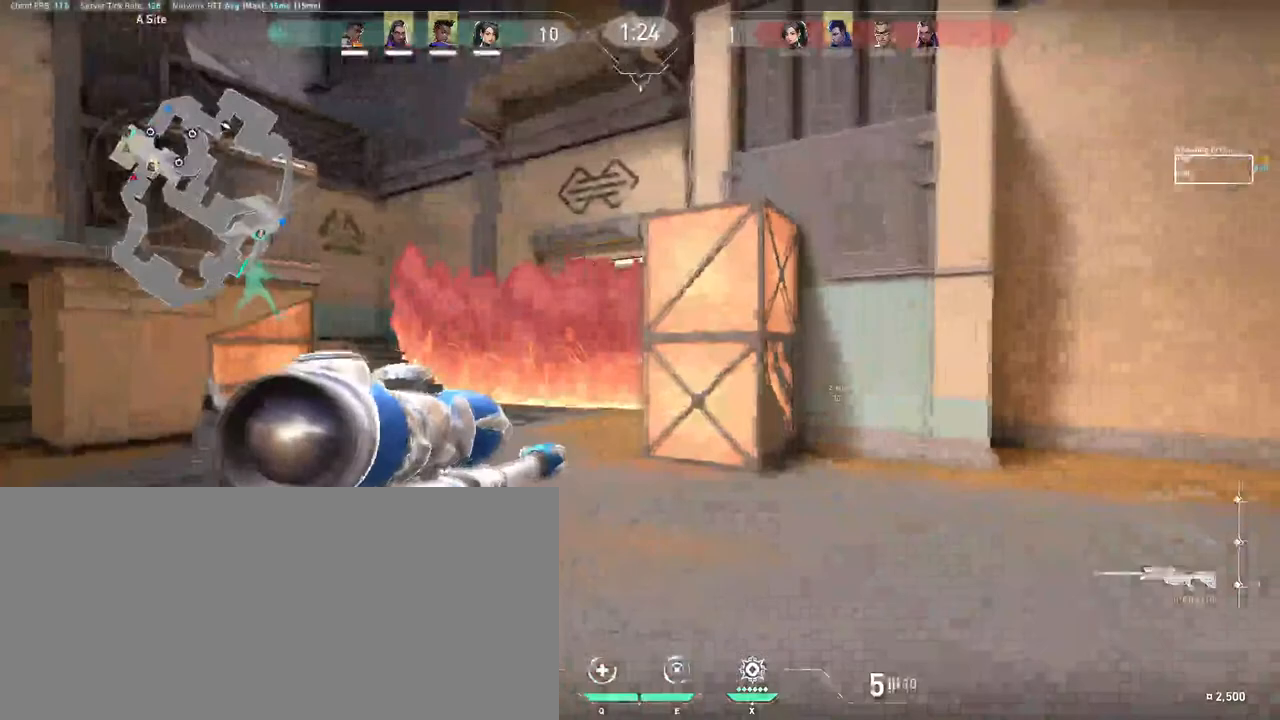
Gameplay with keyboard and mouse; each line is a JSON object with the keys and mouse buttons held at the frame after it. "events" lists presses ("down") and releases ("up") of "a", "ctrl", "d", "e", "f", "q", "r", "s", "shift", "space", "tab", "w", "mouse_left", "mouse_wheel", "mouse_right", "mouse_mb4" and "mouse_mb5" between this image and that frame as [ms after this image, input, new state], when the widget could be followed in between. "mouse_left", "mouse_wheel", "mouse_right", "mouse_mb4", "mouse_mb5" = the "left", "wheel", "right", "mb4", "mb5" buttons of the "mouse" list. No other keys are recorded. "wheel" means that the mouse wheel is clicked or scrolled. Mouse movement is not recorded. Not read: other_keys.
{"keys": ["a", "w"], "mouse": [], "events": [[417, "w", "down"]]}
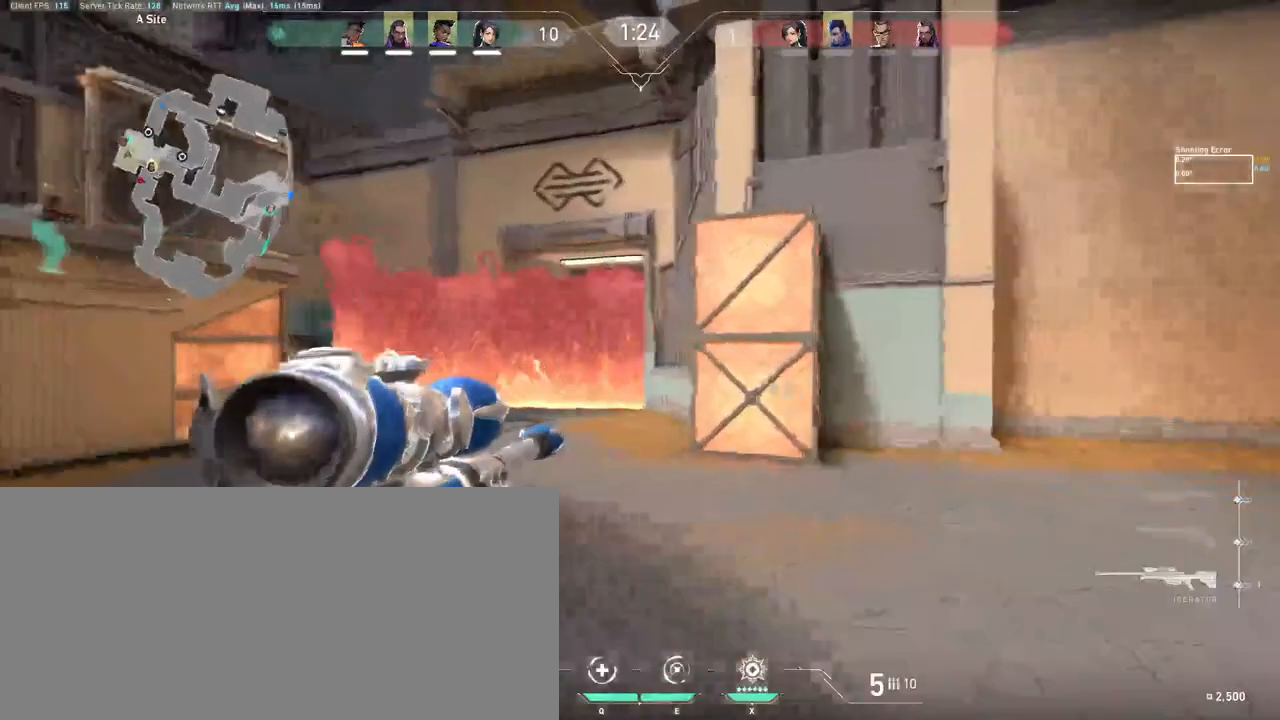
{"keys": ["a"], "mouse": [], "events": [[117, "w", "up"]]}
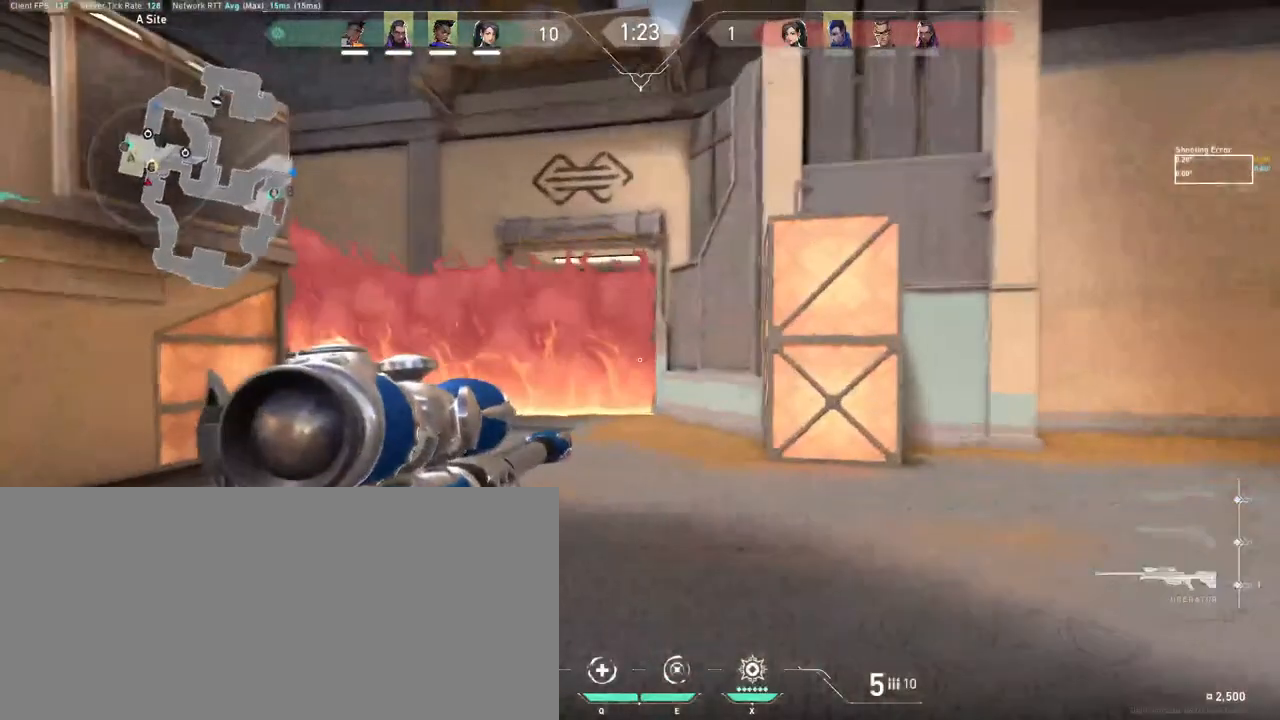
{"keys": ["a"], "mouse": [], "events": []}
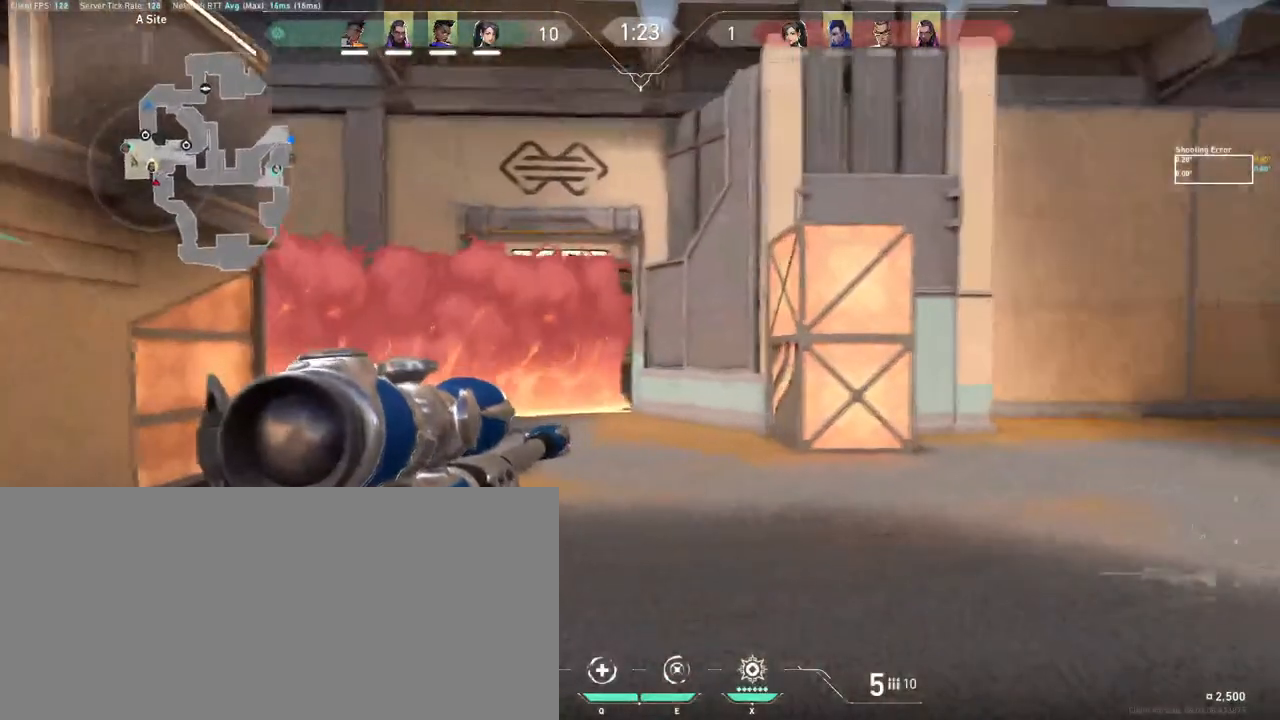
{"keys": [], "mouse": ["right"], "events": [[67, "s", "down"], [83, "mouse_right", "down"], [350, "s", "up"], [433, "a", "up"], [433, "s", "down"], [467, "s", "up"]]}
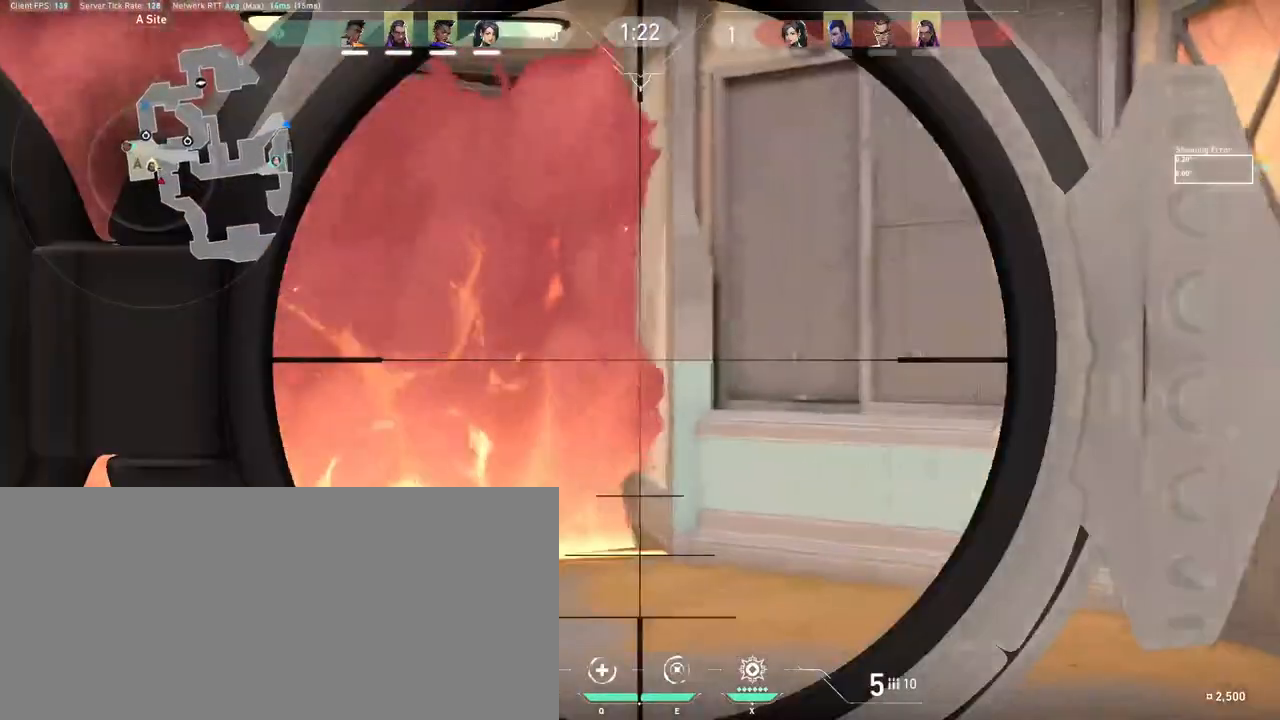
{"keys": ["d"], "mouse": ["right"], "events": [[83, "s", "down"], [117, "d", "down"], [150, "s", "up"]]}